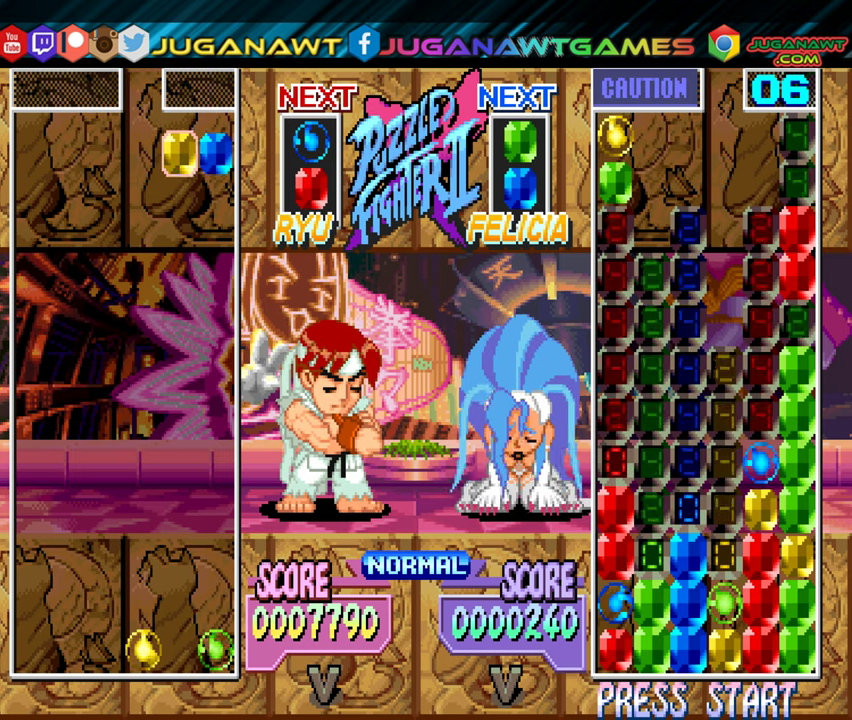
Gameplay with a controller (Xbox layout); each line is a JSON object with the inputs held at the frame after it. "events" lists button and stick changes between this image and that frame as [ms after this image, input, new state], when the widget could be followed in between. Not read: left_stick right_stick.
{"buttons": ["DPAD_DOWN"], "events": [[200, "DPAD_DOWN", "down"]]}
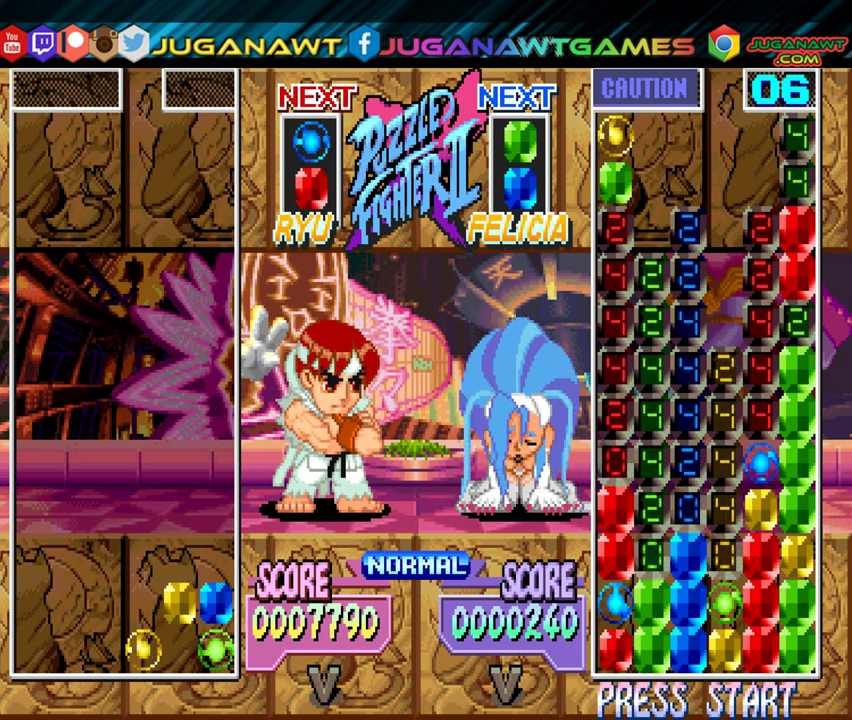
{"buttons": [], "events": [[250, "DPAD_DOWN", "up"]]}
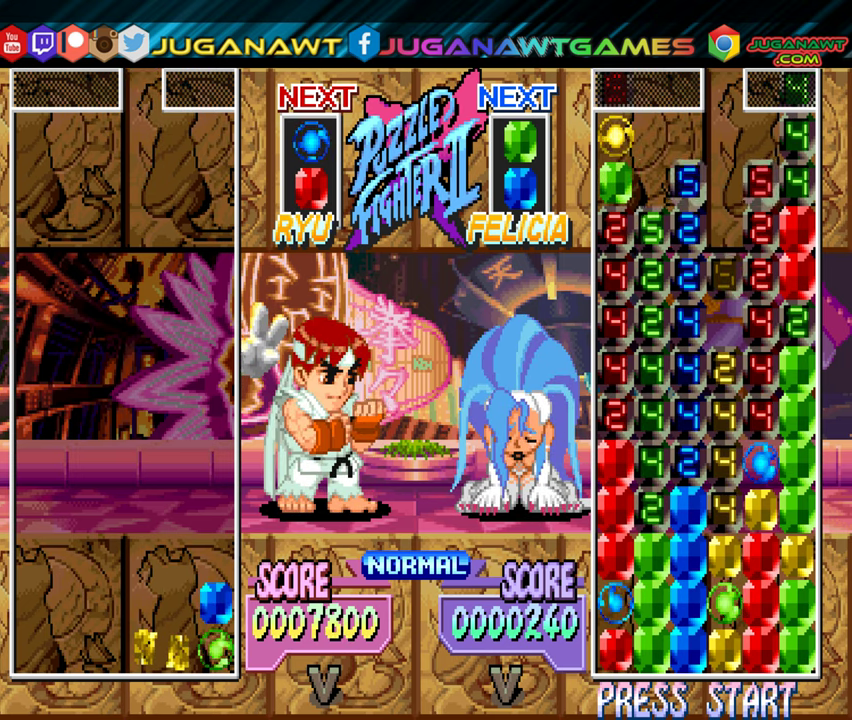
{"buttons": [], "events": []}
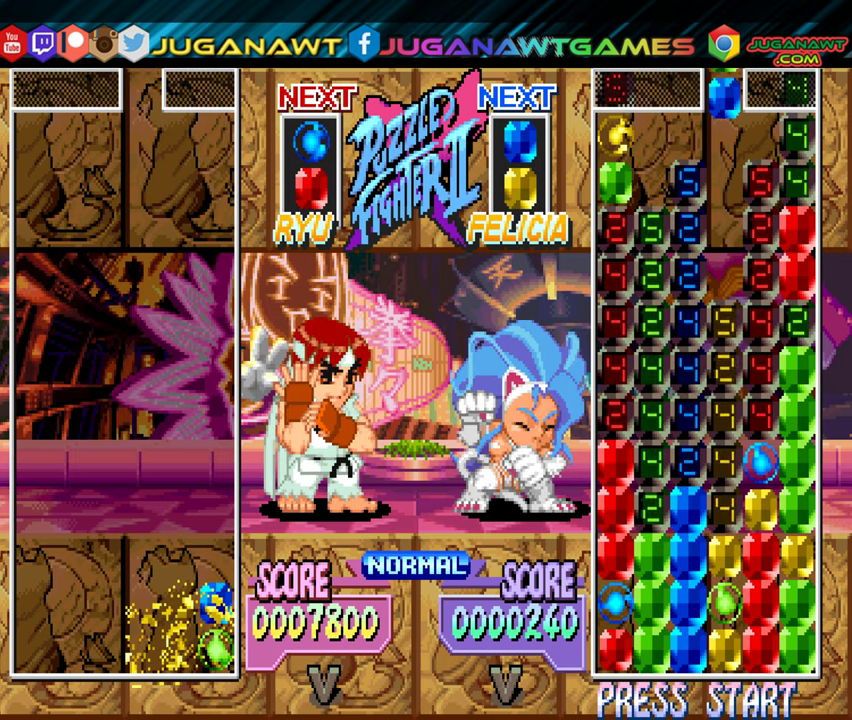
{"buttons": [], "events": []}
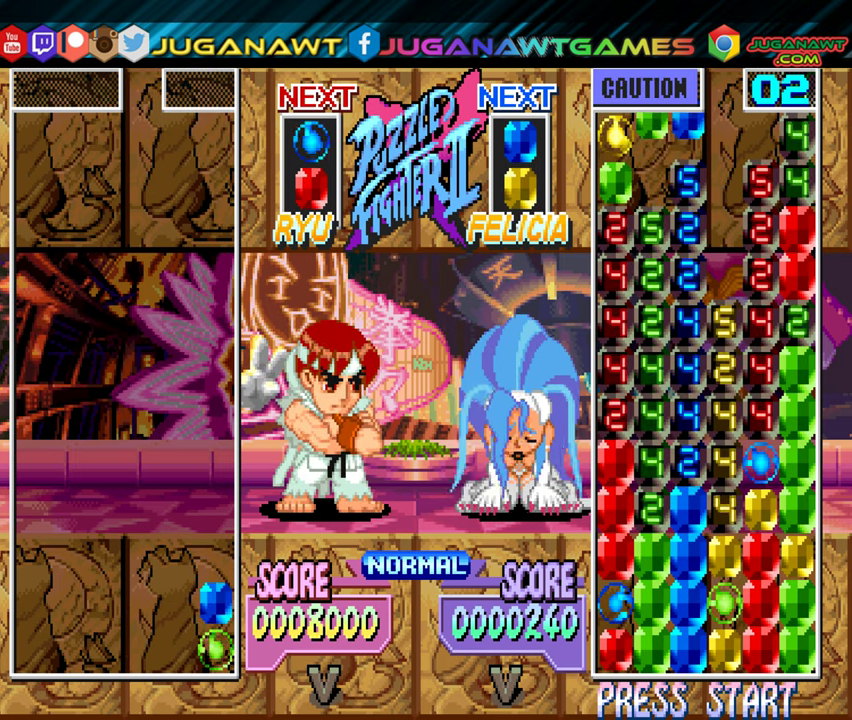
{"buttons": [], "events": [[166, "DPAD_RIGHT", "down"], [266, "DPAD_RIGHT", "up"], [333, "A", "down"], [450, "A", "up"]]}
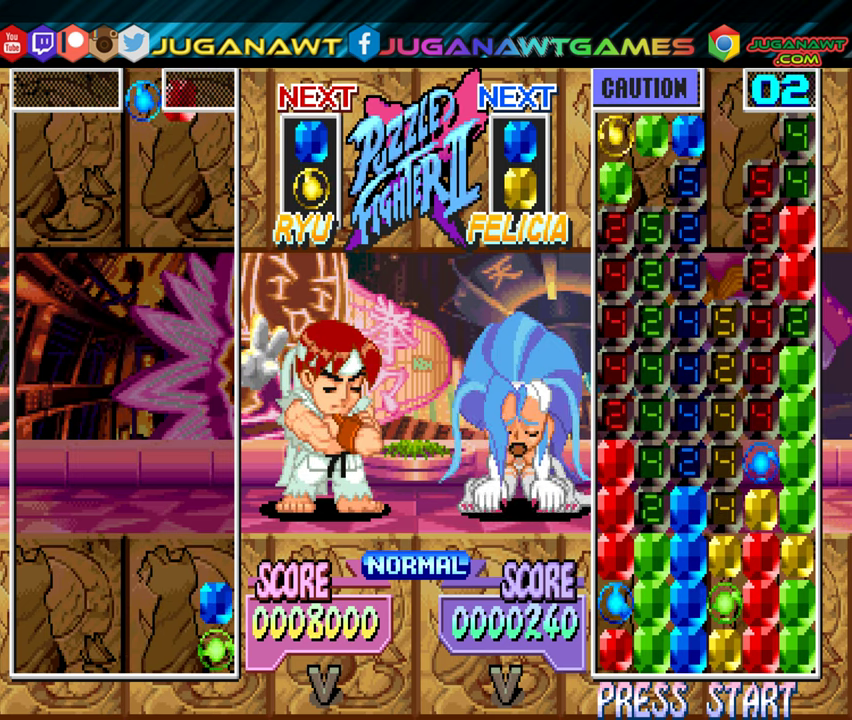
{"buttons": ["A"], "events": [[400, "A", "down"]]}
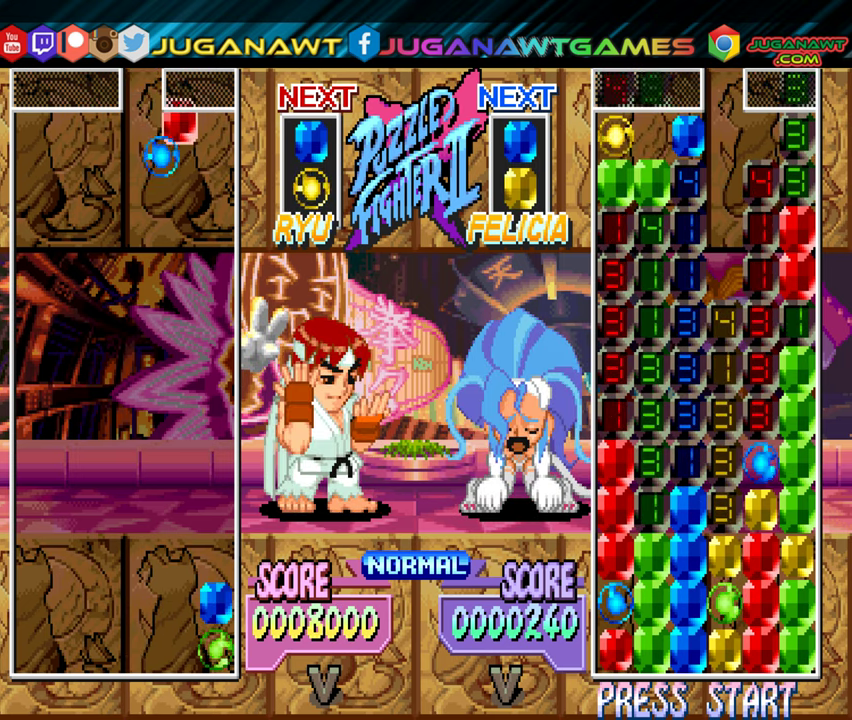
{"buttons": ["DPAD_DOWN"], "events": [[16, "A", "up"], [200, "DPAD_RIGHT", "down"], [316, "DPAD_RIGHT", "up"], [433, "DPAD_DOWN", "down"]]}
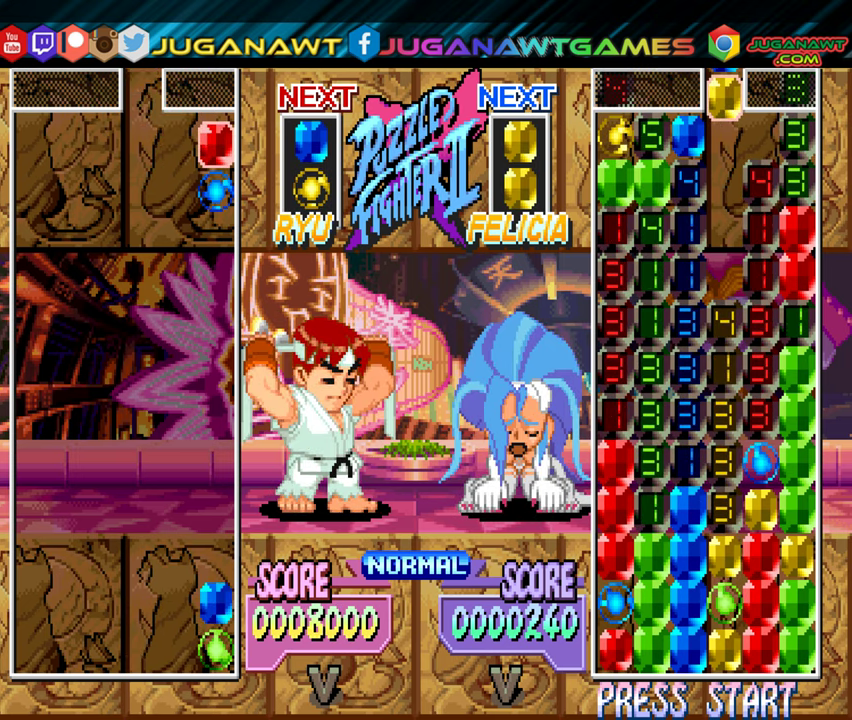
{"buttons": [], "events": [[467, "DPAD_DOWN", "up"]]}
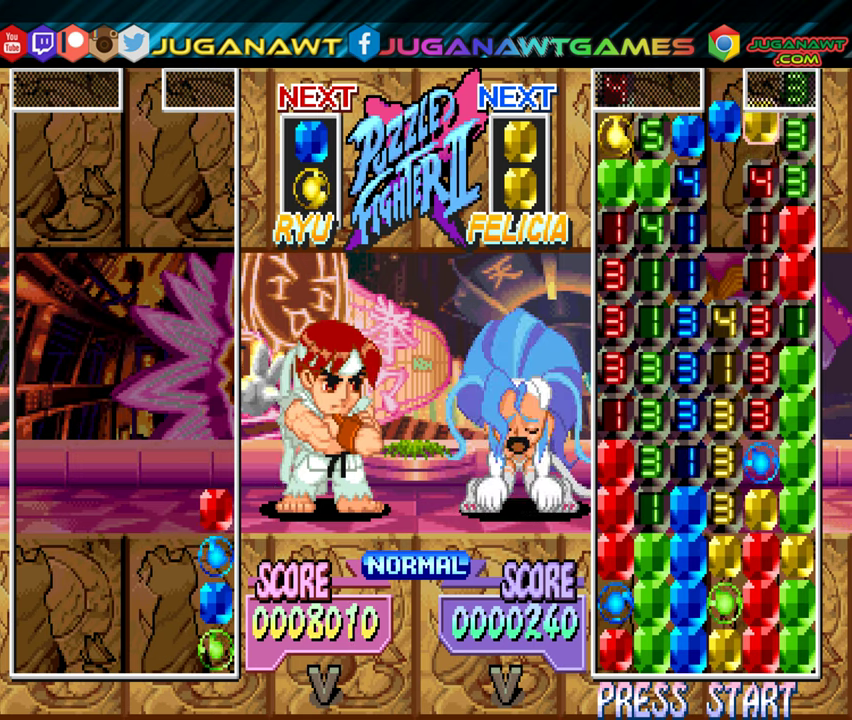
{"buttons": [], "events": []}
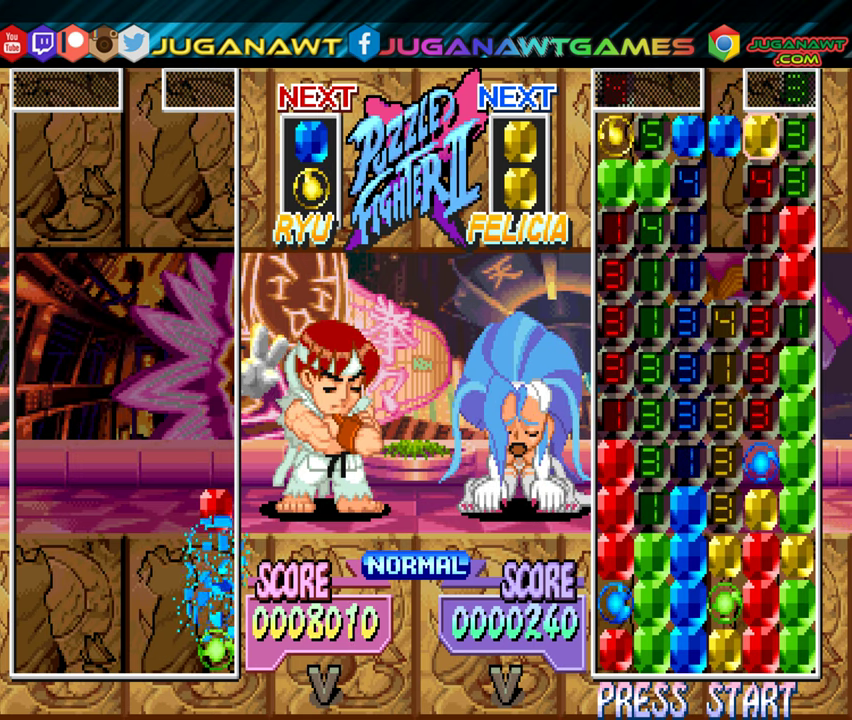
{"buttons": [], "events": []}
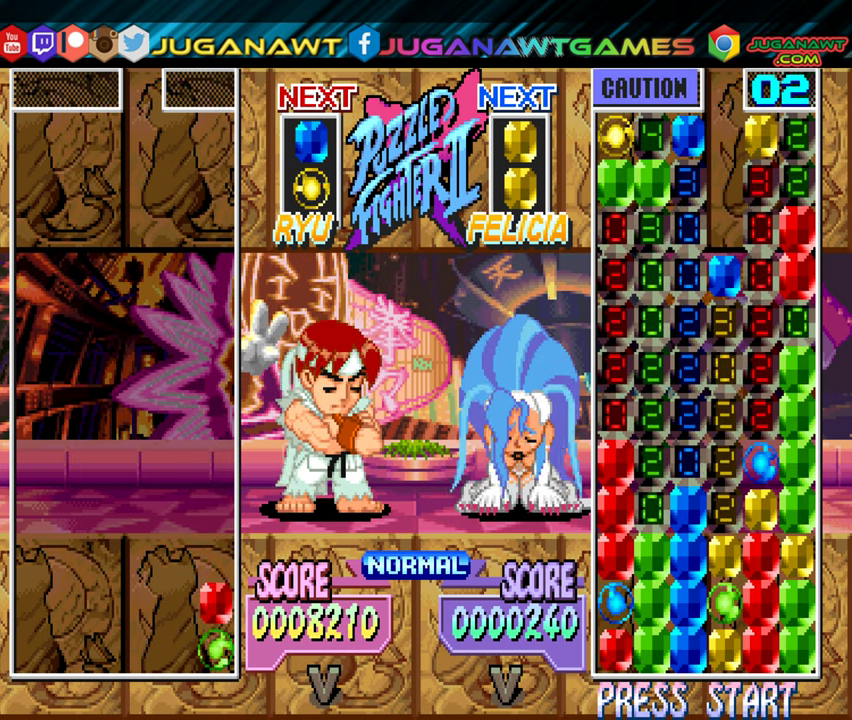
{"buttons": [], "events": []}
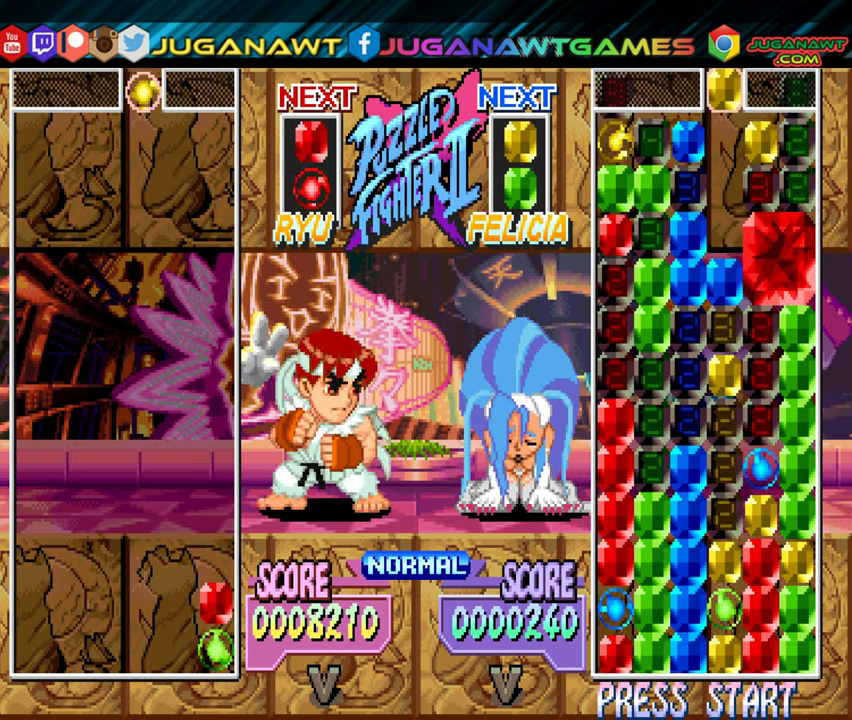
{"buttons": [], "events": [[400, "DPAD_RIGHT", "down"], [483, "DPAD_RIGHT", "up"]]}
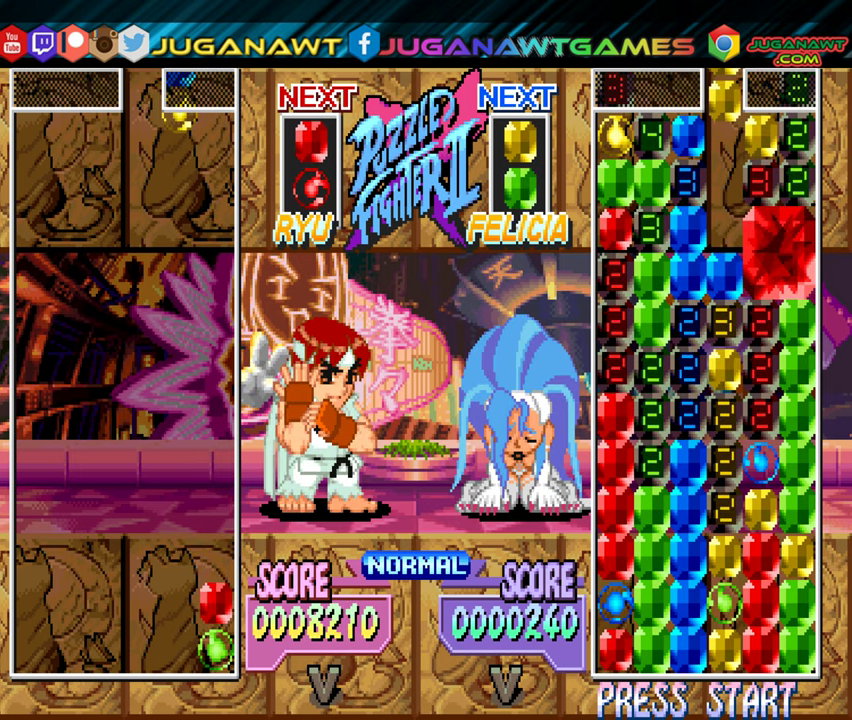
{"buttons": ["DPAD_LEFT"], "events": [[133, "A", "down"], [233, "A", "up"], [483, "DPAD_LEFT", "down"]]}
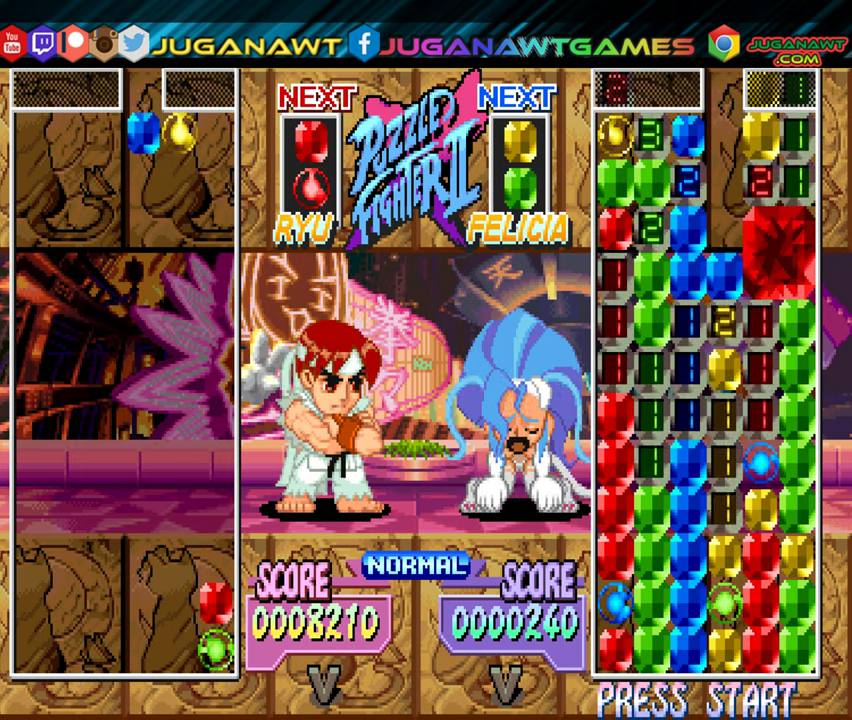
{"buttons": [], "events": [[100, "DPAD_LEFT", "up"], [267, "A", "down"], [317, "DPAD_RIGHT", "down"], [350, "A", "up"], [400, "DPAD_RIGHT", "up"]]}
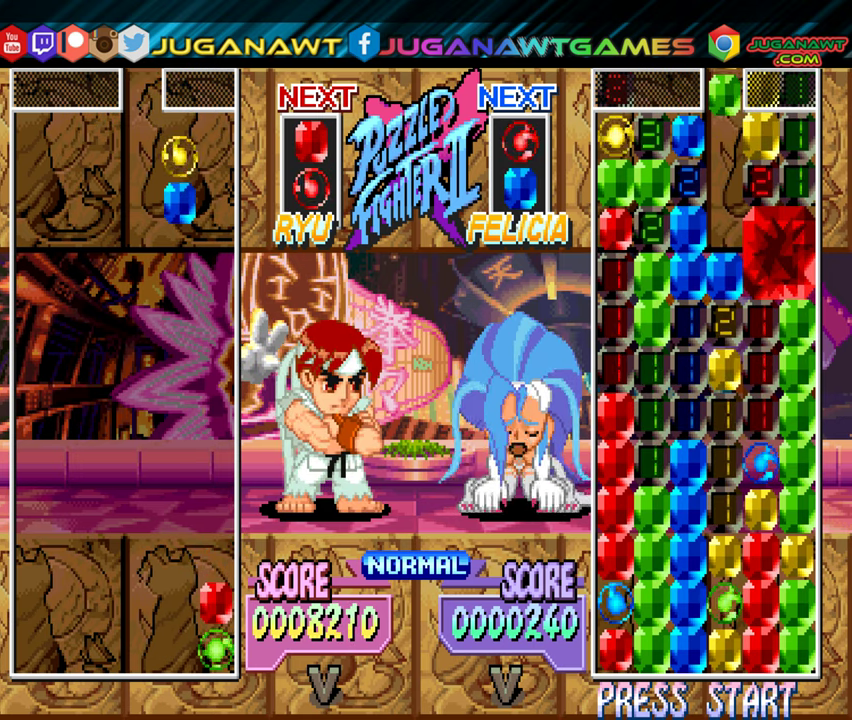
{"buttons": [], "events": [[133, "DPAD_DOWN", "down"], [450, "DPAD_DOWN", "up"]]}
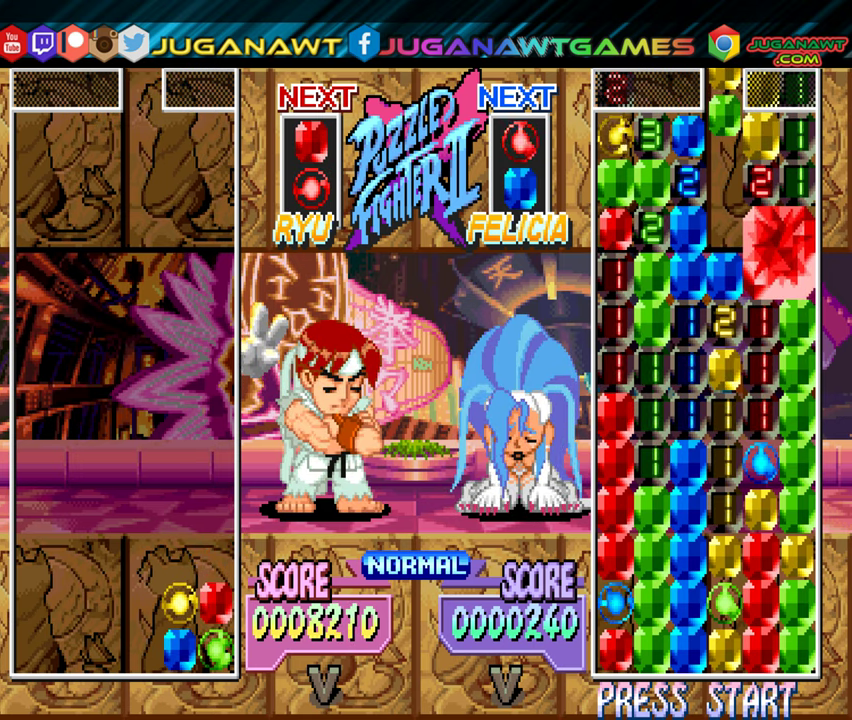
{"buttons": ["DPAD_DOWN"], "events": [[67, "A", "down"], [150, "A", "up"], [400, "DPAD_DOWN", "down"]]}
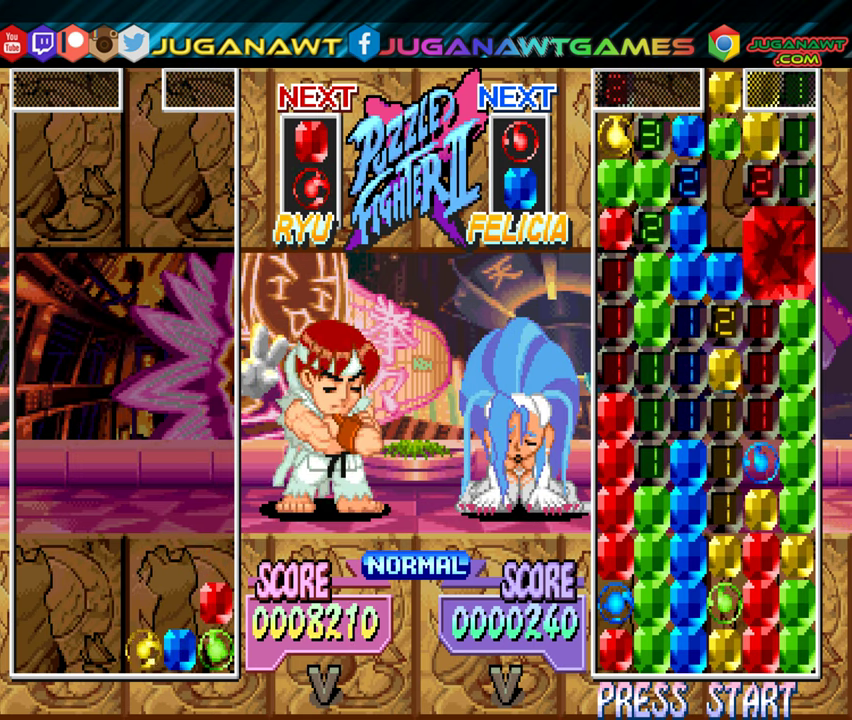
{"buttons": [], "events": [[133, "DPAD_DOWN", "up"]]}
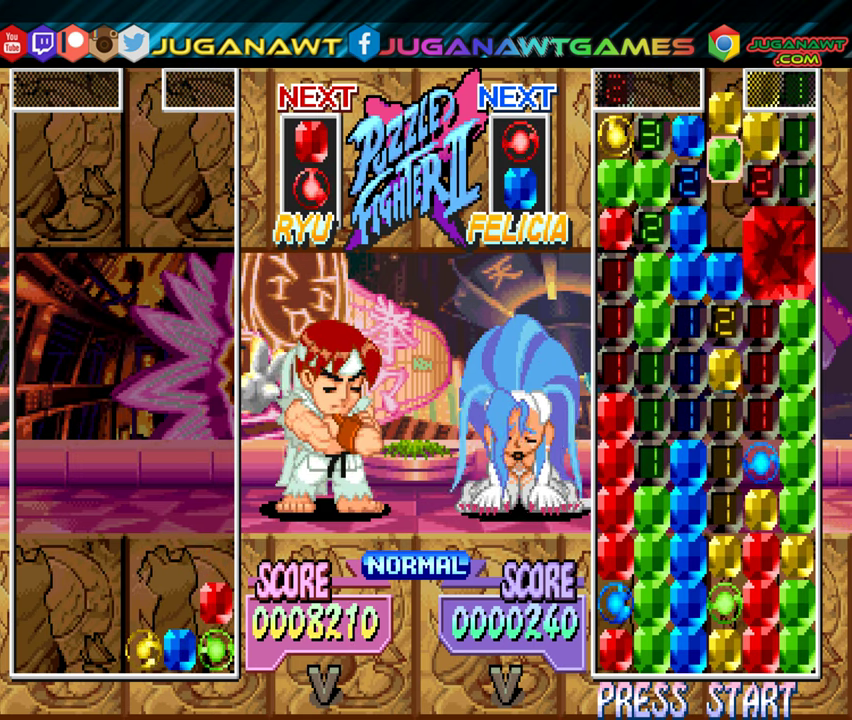
{"buttons": [], "events": [[317, "DPAD_RIGHT", "down"], [367, "B", "down"], [417, "DPAD_RIGHT", "up"], [467, "B", "up"]]}
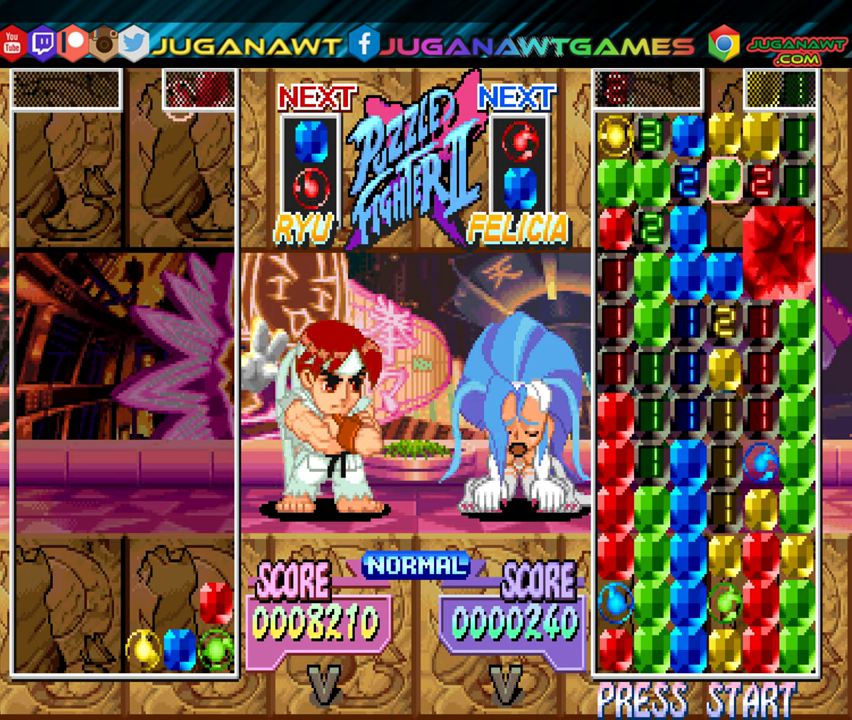
{"buttons": ["DPAD_DOWN"], "events": [[84, "B", "down"], [200, "B", "up"], [500, "DPAD_DOWN", "down"]]}
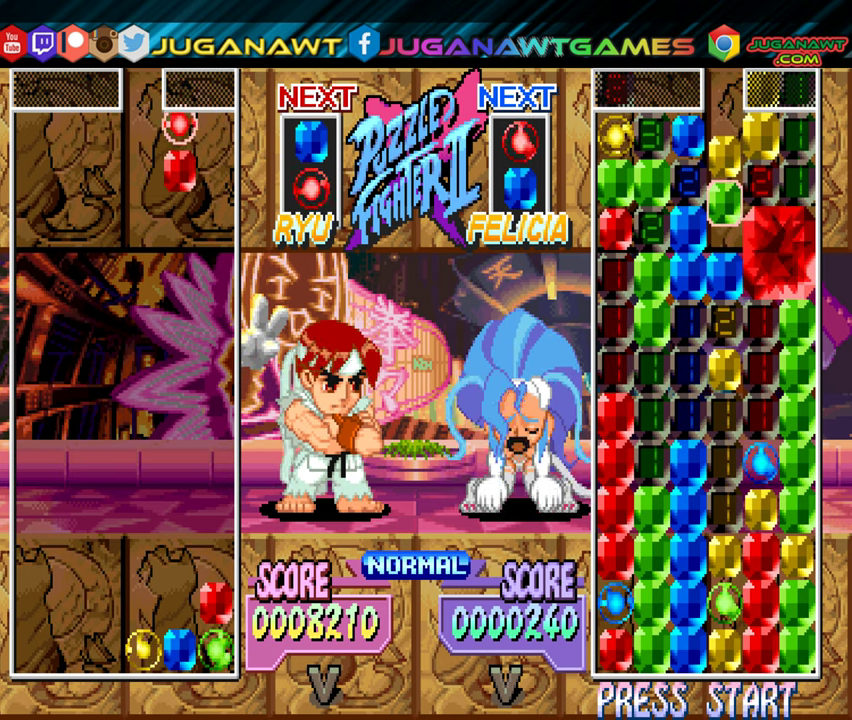
{"buttons": ["DPAD_DOWN"], "events": []}
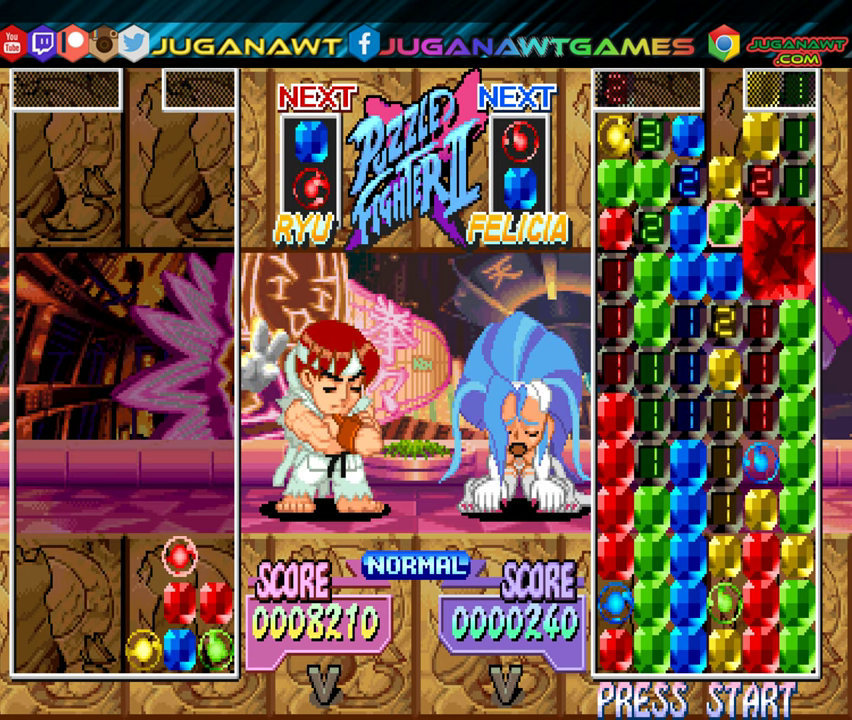
{"buttons": [], "events": [[167, "DPAD_DOWN", "up"]]}
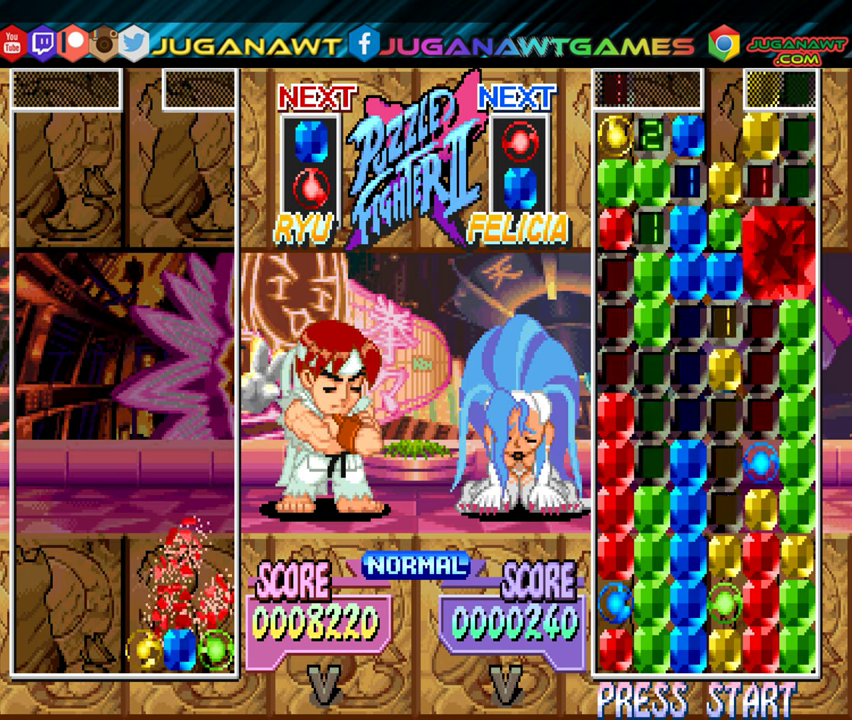
{"buttons": [], "events": []}
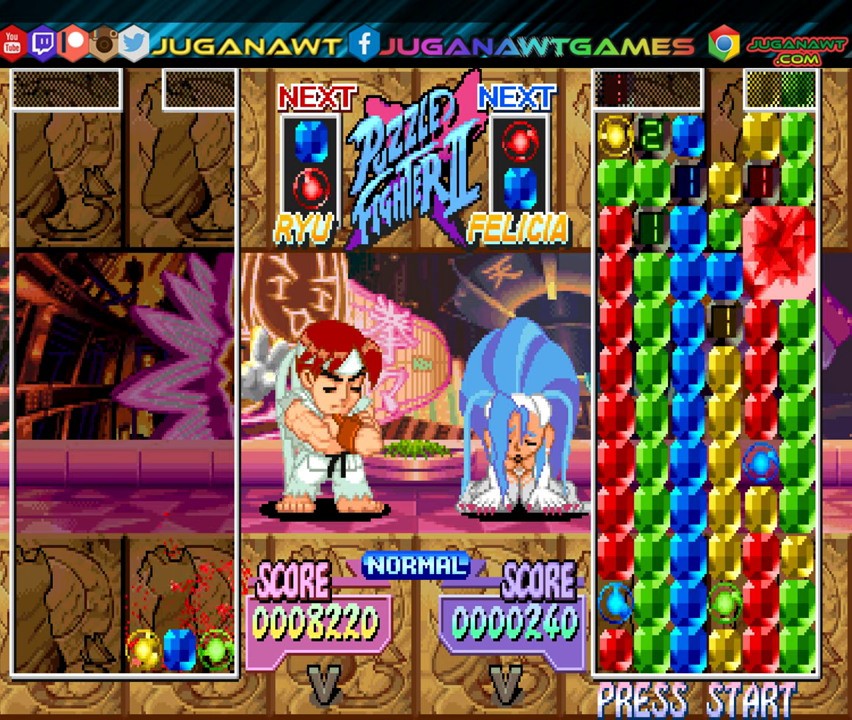
{"buttons": [], "events": []}
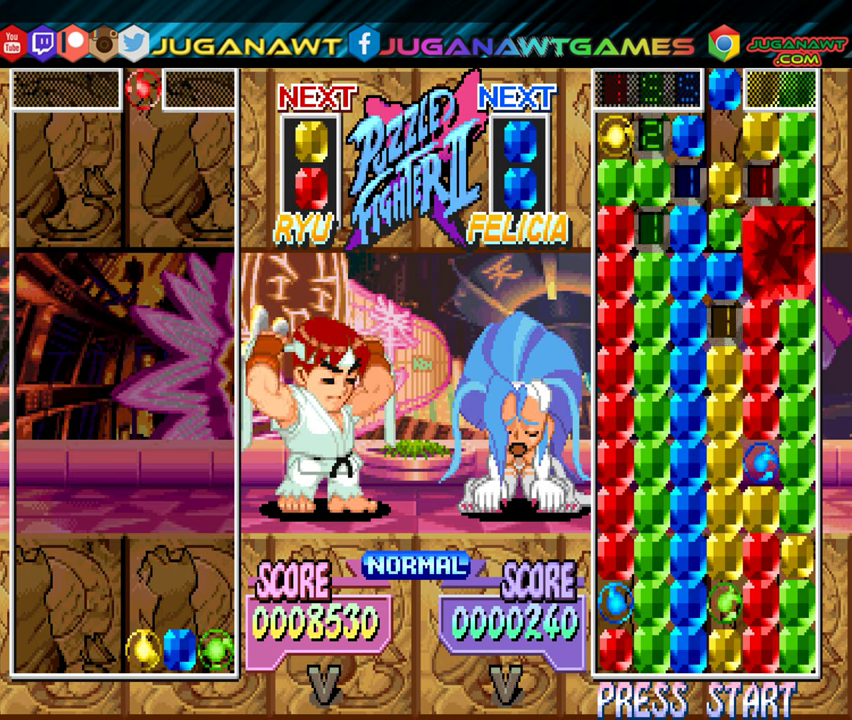
{"buttons": [], "events": []}
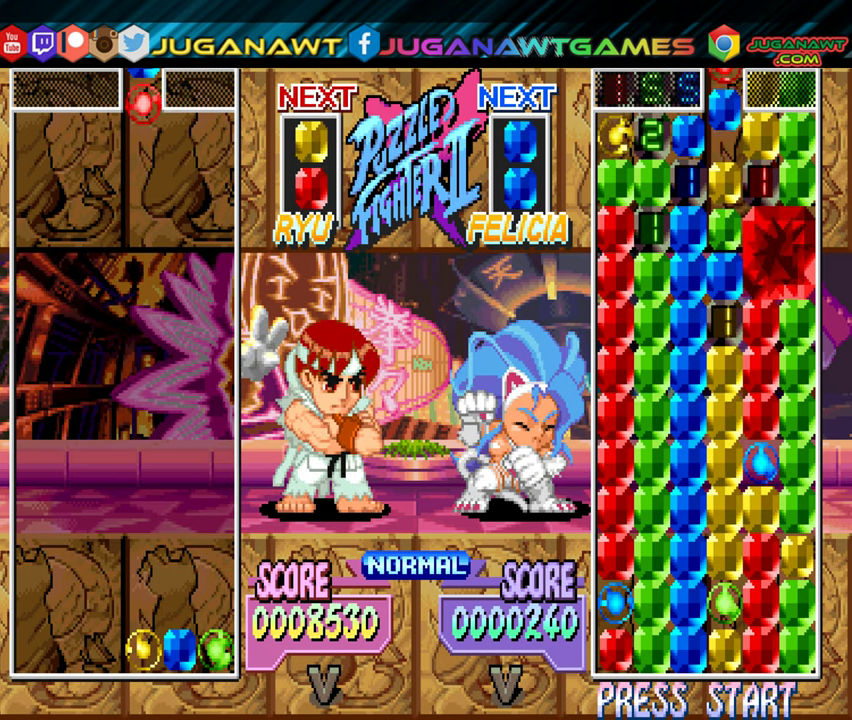
{"buttons": [], "events": []}
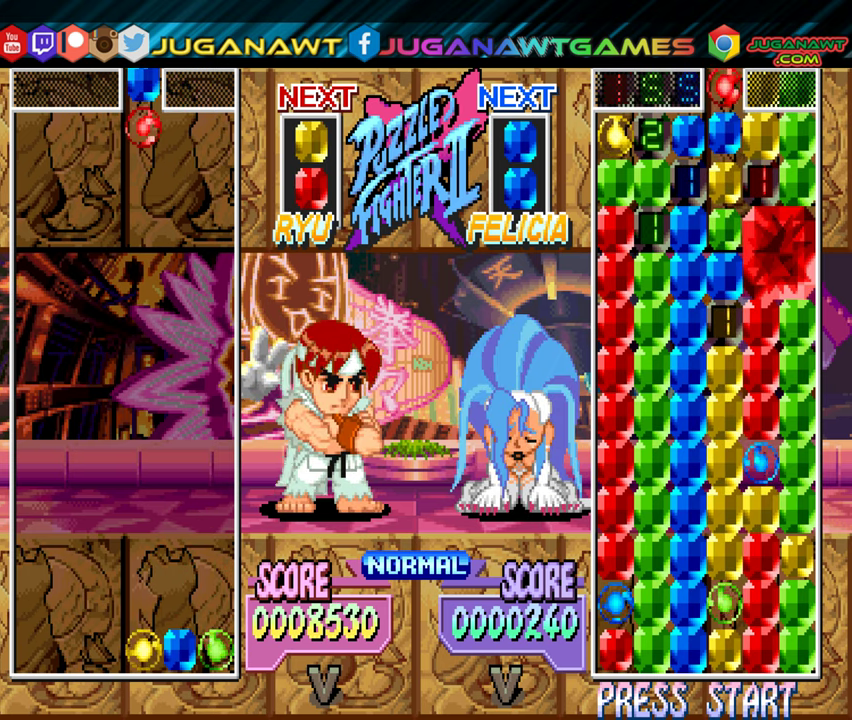
{"buttons": [], "events": [[400, "DPAD_RIGHT", "down"], [500, "DPAD_RIGHT", "up"]]}
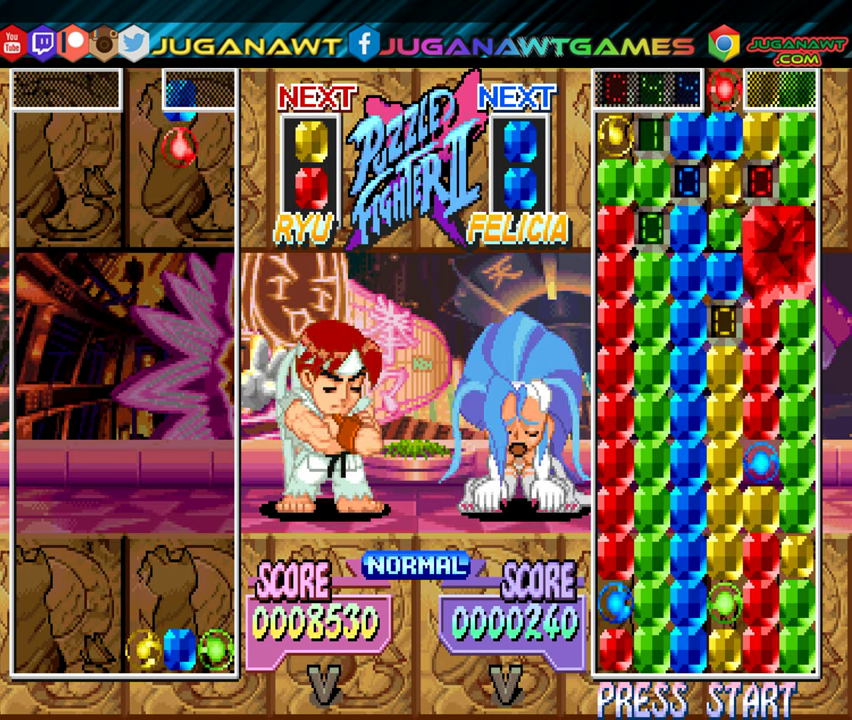
{"buttons": [], "events": [[384, "A", "down"], [484, "A", "up"]]}
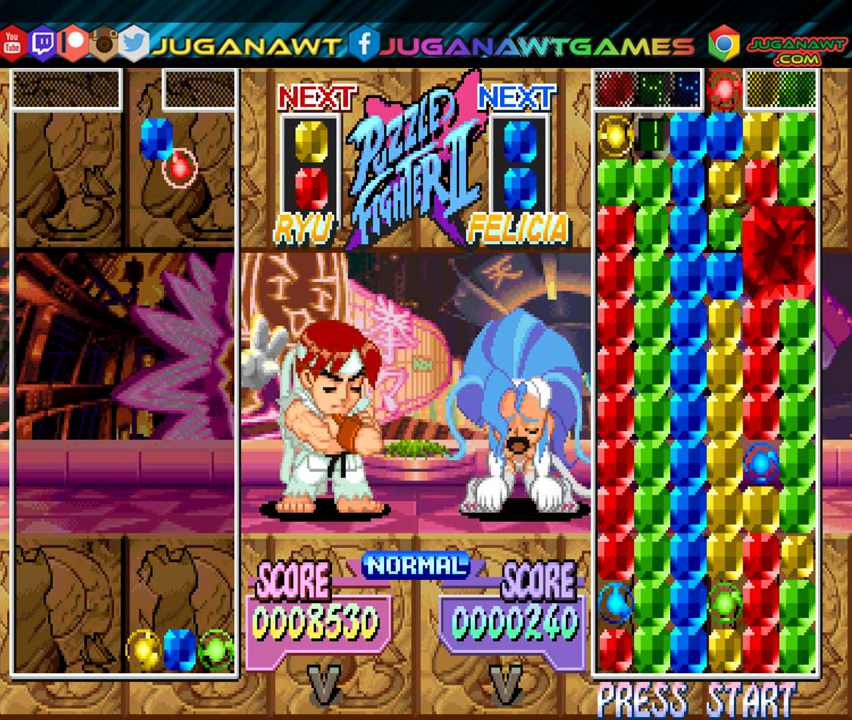
{"buttons": [], "events": []}
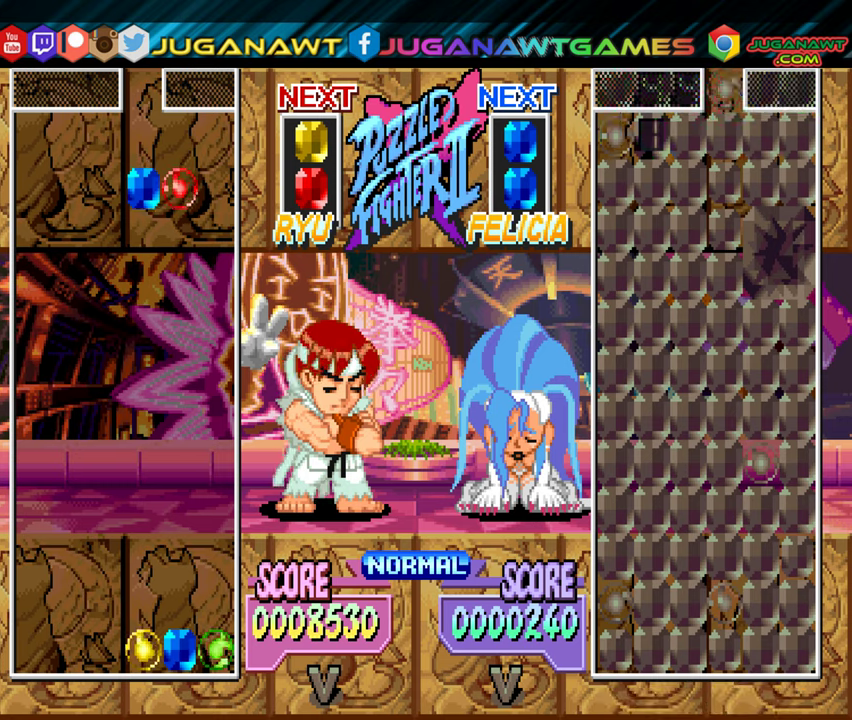
{"buttons": [], "events": [[316, "DPAD_RIGHT", "down"], [433, "DPAD_RIGHT", "up"]]}